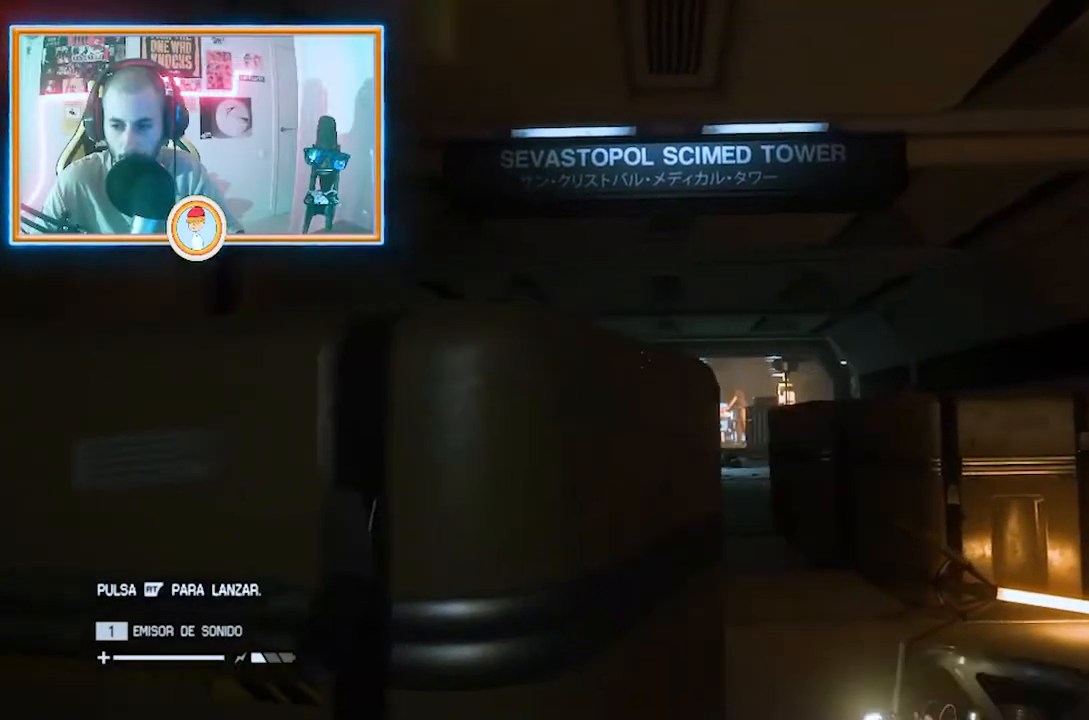
Gameplay with a controller (PlayStation layout); each line is a JSON object with the inputs held at the frame after it. "events" lists button and stick changes between this image and that frame as [ms after this image, input, new state], when the widget could be followed in between. Not read: L1 R1.
{"buttons": ["L2"], "left_stick": "center", "right_stick": "center", "events": [[167, "right_stick", "center"], [467, "left_stick", "center"]]}
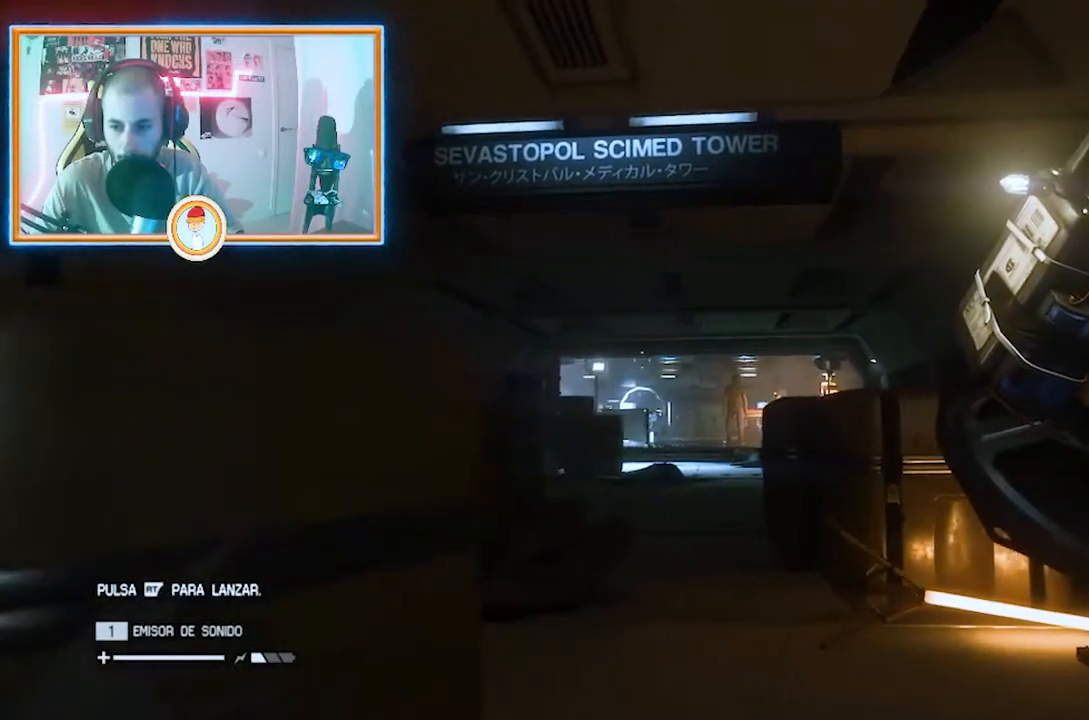
{"buttons": ["L2"], "left_stick": "up", "right_stick": "center", "events": [[217, "left_stick", "up-right"], [284, "right_stick", "down"], [384, "left_stick", "up"], [384, "right_stick", "center"]]}
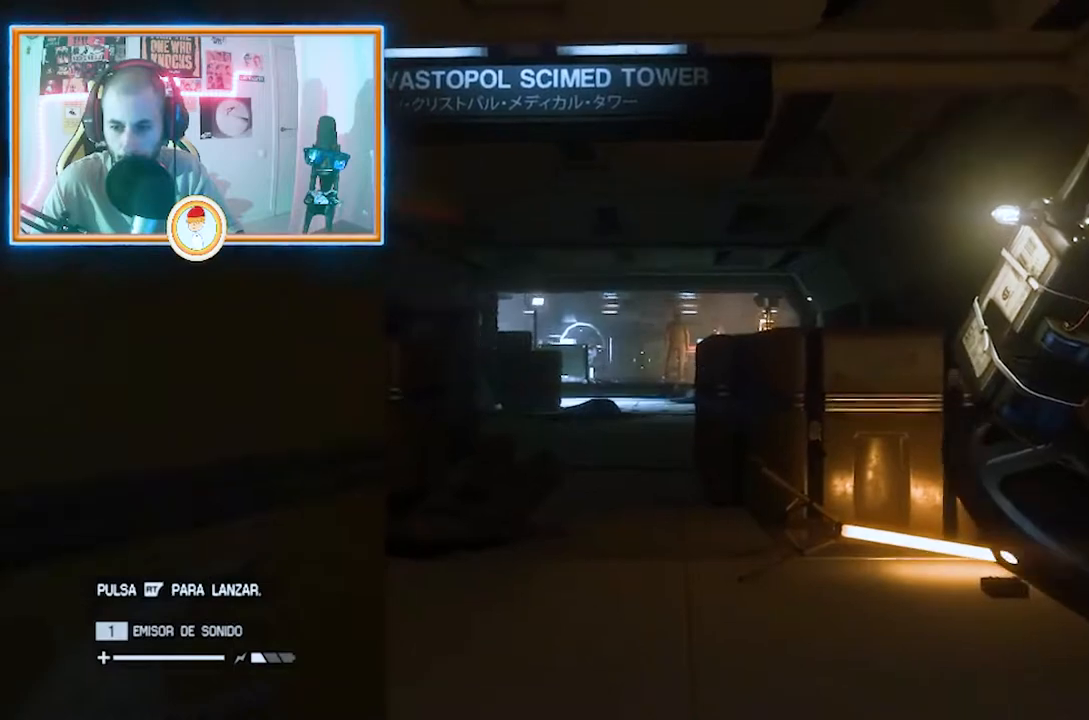
{"buttons": ["L2"], "left_stick": "right", "right_stick": "left", "events": [[16, "left_stick", "center"], [183, "left_stick", "right"], [483, "right_stick", "left"]]}
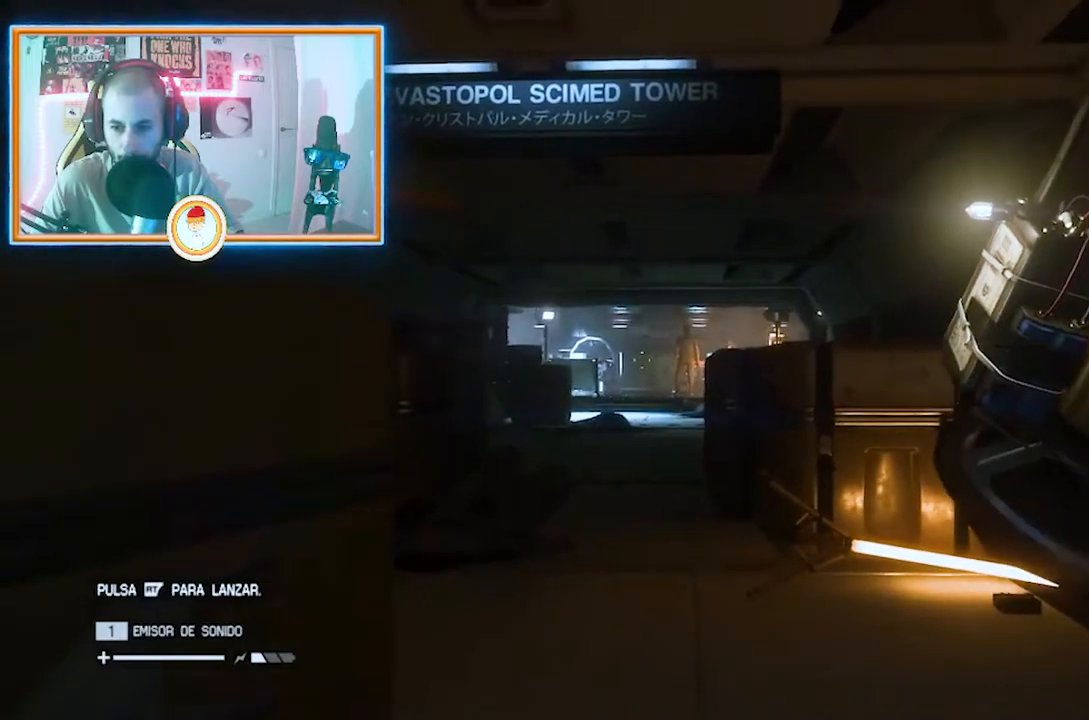
{"buttons": ["L2", "R2"], "left_stick": "right", "right_stick": "center", "events": [[117, "right_stick", "center"], [284, "left_stick", "center"], [417, "left_stick", "right"], [484, "R2", "down"]]}
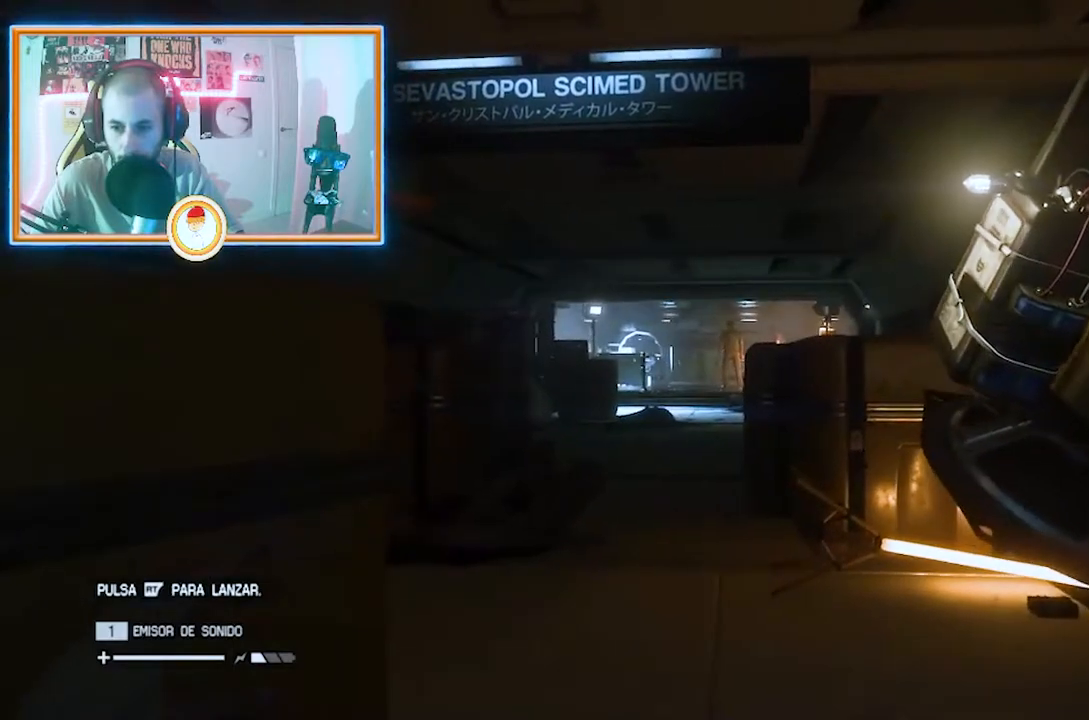
{"buttons": ["L2"], "left_stick": "center", "right_stick": "center", "events": [[16, "left_stick", "center"], [116, "R2", "up"]]}
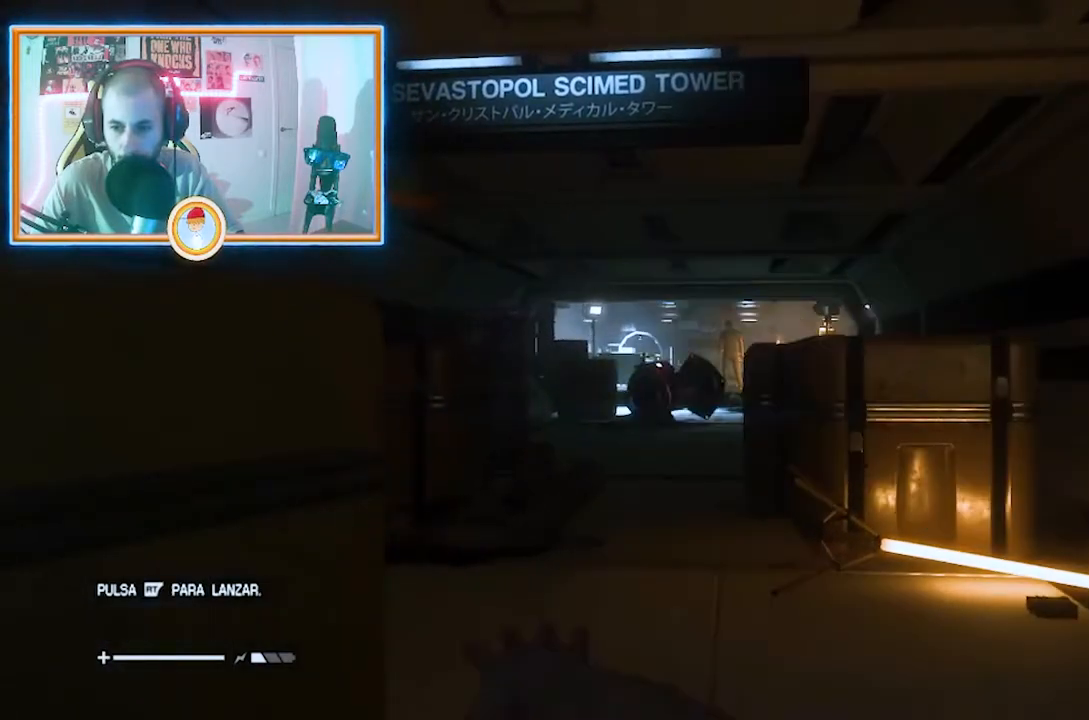
{"buttons": [], "left_stick": "left", "right_stick": "center", "events": [[84, "left_stick", "left"], [150, "L2", "up"]]}
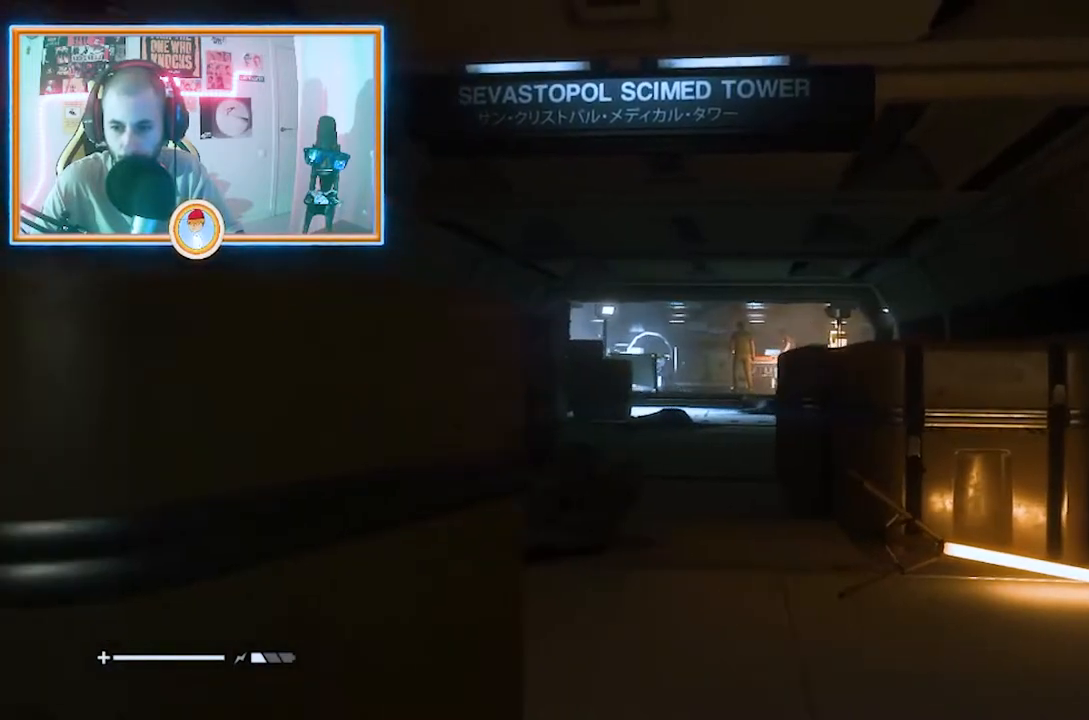
{"buttons": [], "left_stick": "left", "right_stick": "center", "events": []}
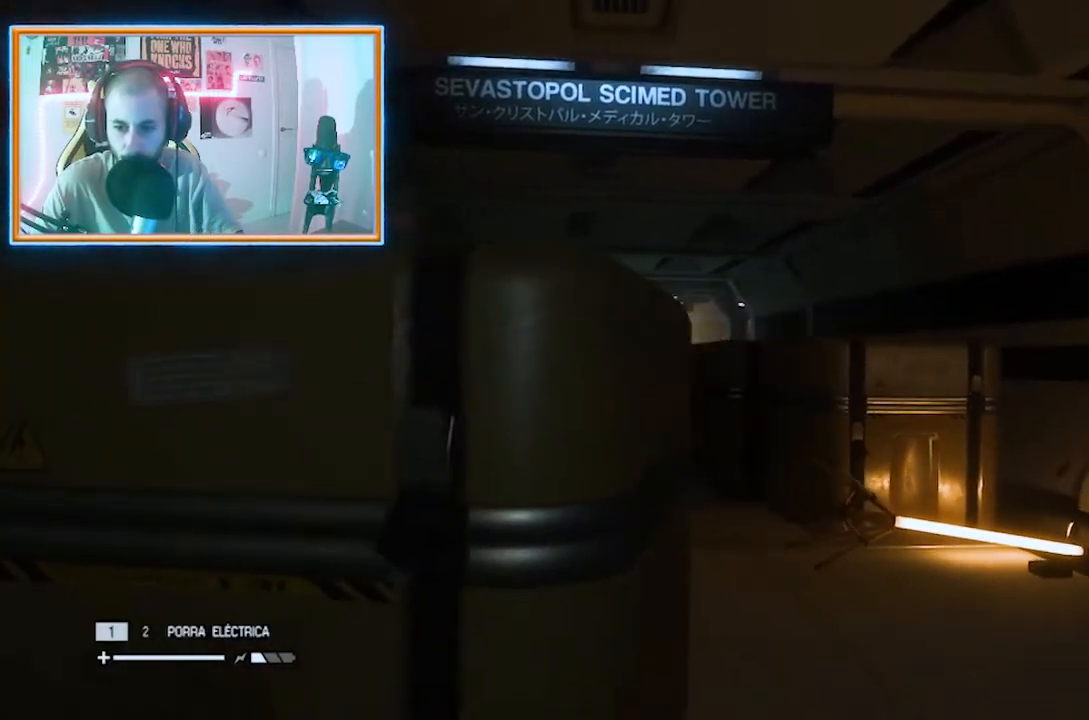
{"buttons": [], "left_stick": "left", "right_stick": "center", "events": []}
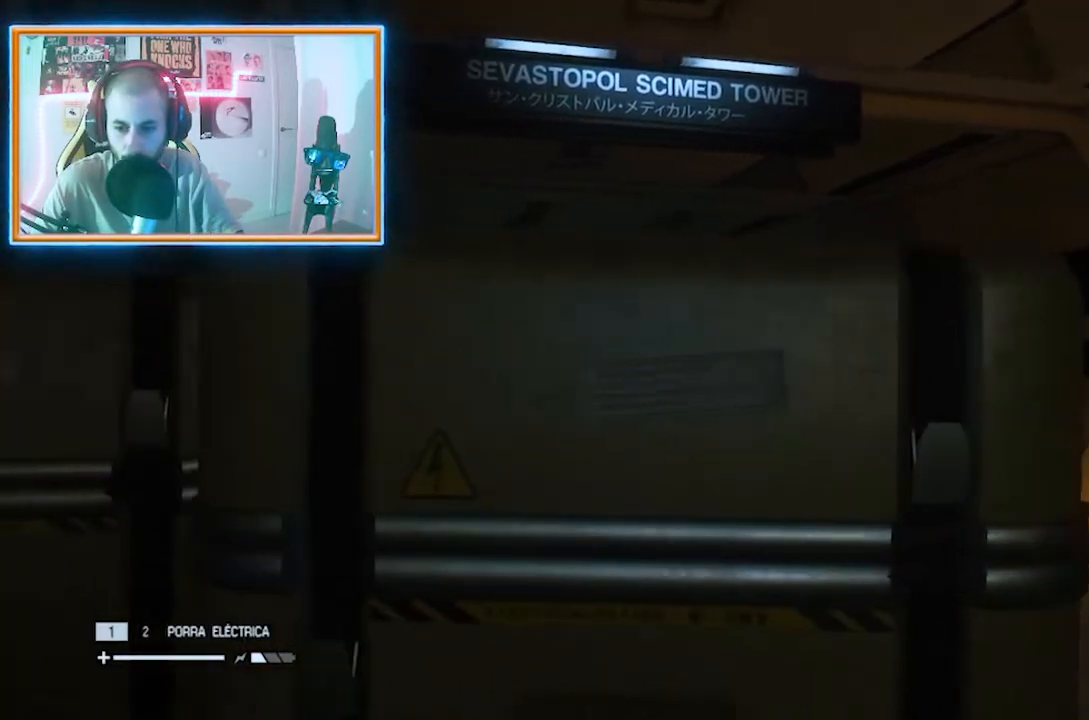
{"buttons": ["CIRCLE"], "left_stick": "center", "right_stick": "center", "events": [[50, "right_stick", "left"], [183, "right_stick", "center"], [317, "left_stick", "center"], [450, "CIRCLE", "down"]]}
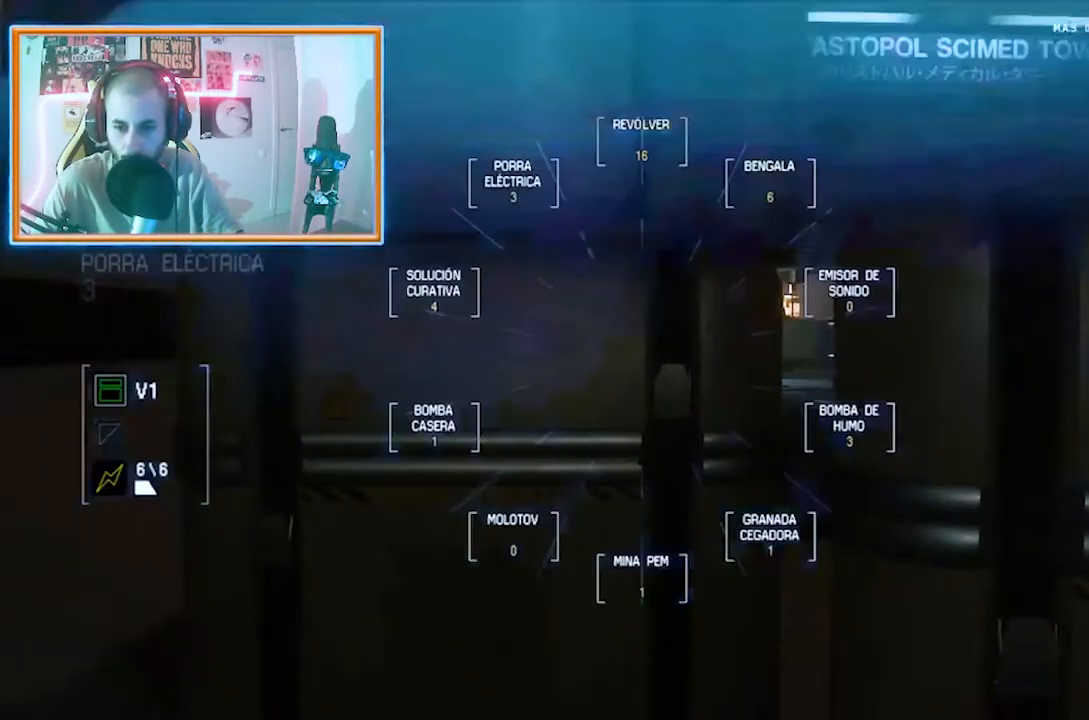
{"buttons": ["CIRCLE"], "left_stick": "center", "right_stick": "center", "events": []}
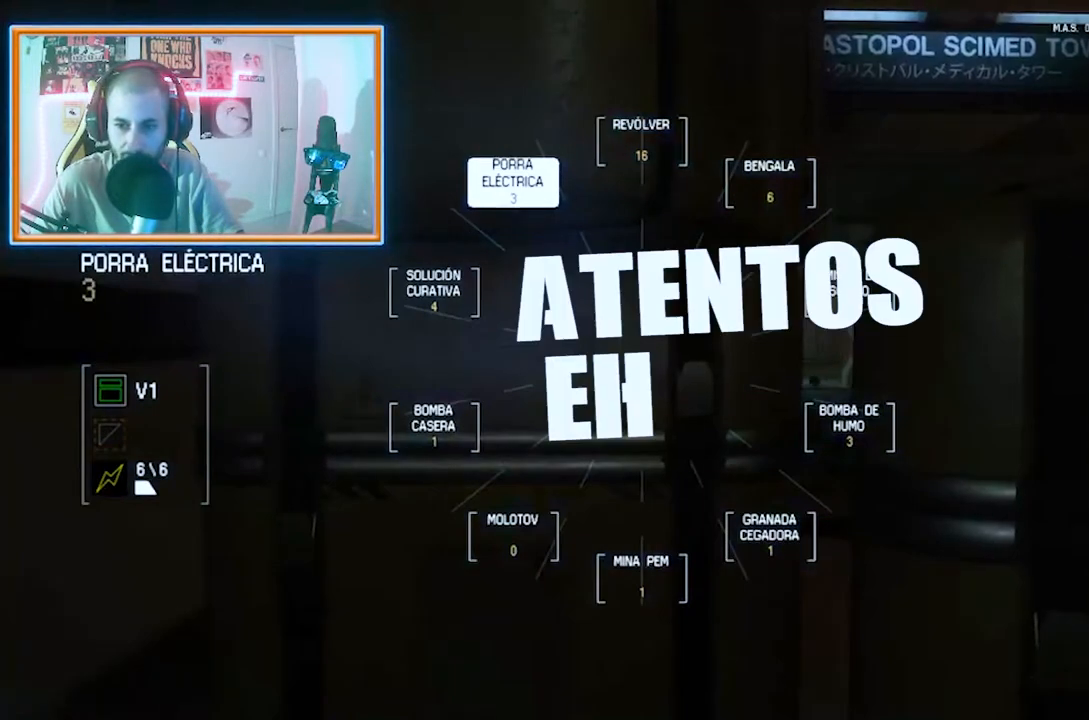
{"buttons": ["CIRCLE"], "left_stick": "center", "right_stick": "center", "events": []}
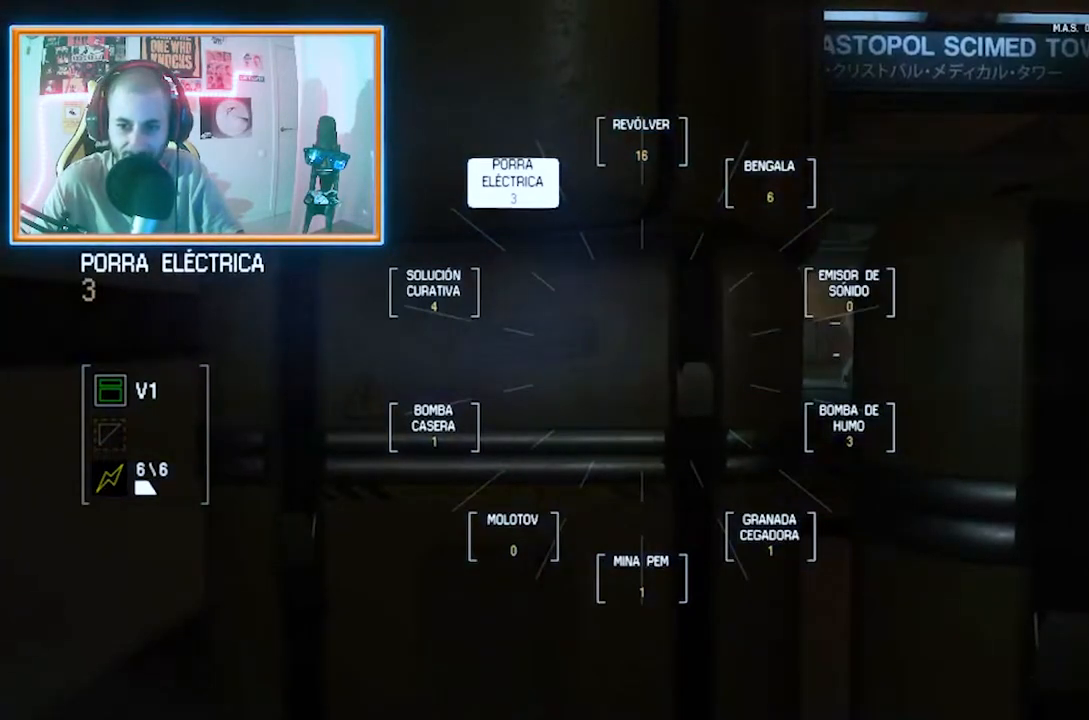
{"buttons": ["CIRCLE"], "left_stick": "down-left", "right_stick": "center", "events": [[217, "left_stick", "left"], [351, "left_stick", "down-left"]]}
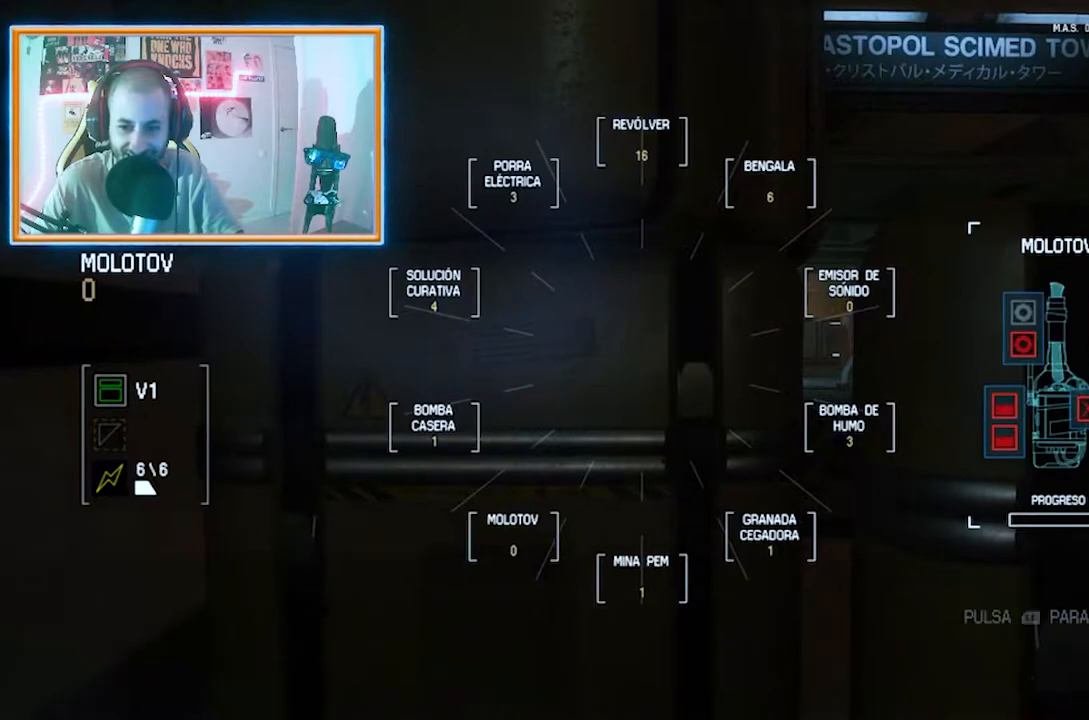
{"buttons": ["CIRCLE"], "left_stick": "down-left", "right_stick": "center", "events": []}
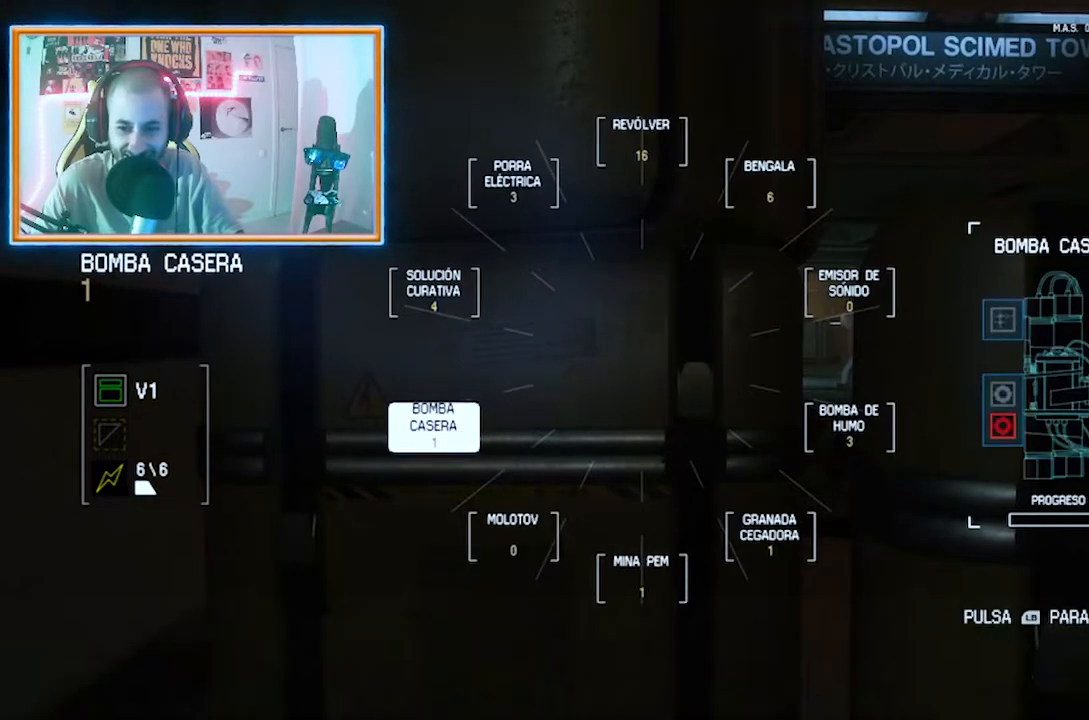
{"buttons": [], "left_stick": "down-left", "right_stick": "center", "events": [[150, "CIRCLE", "up"]]}
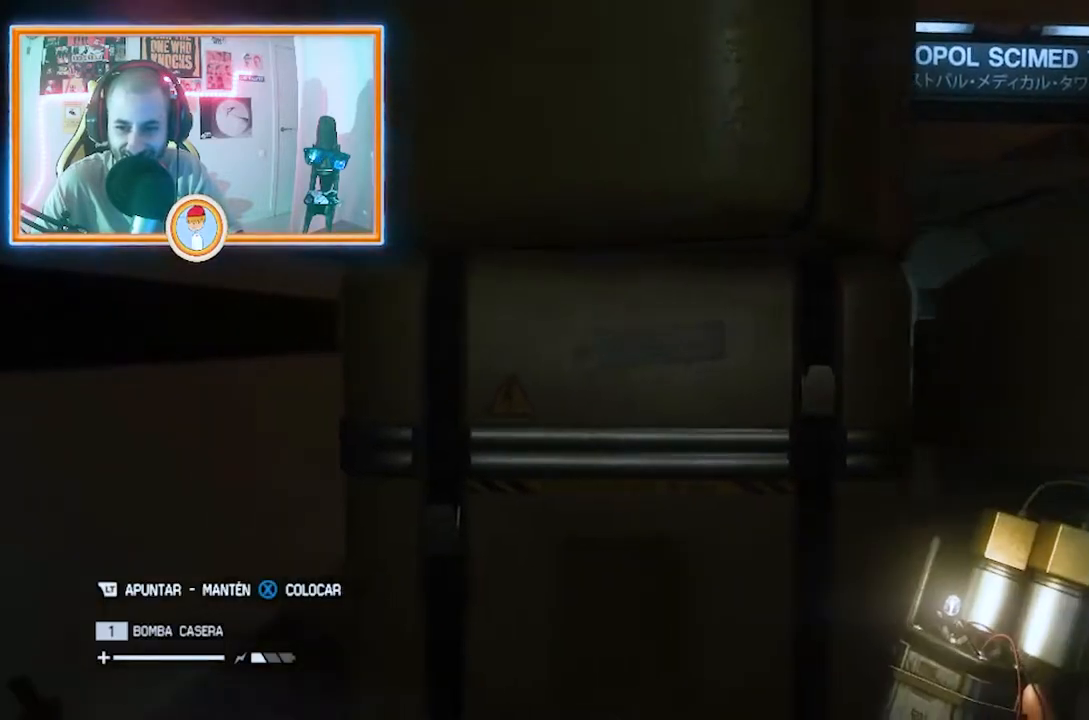
{"buttons": [], "left_stick": "center", "right_stick": "center", "events": [[50, "left_stick", "center"], [183, "right_stick", "right"], [217, "left_stick", "down-left"], [317, "right_stick", "center"], [483, "left_stick", "center"]]}
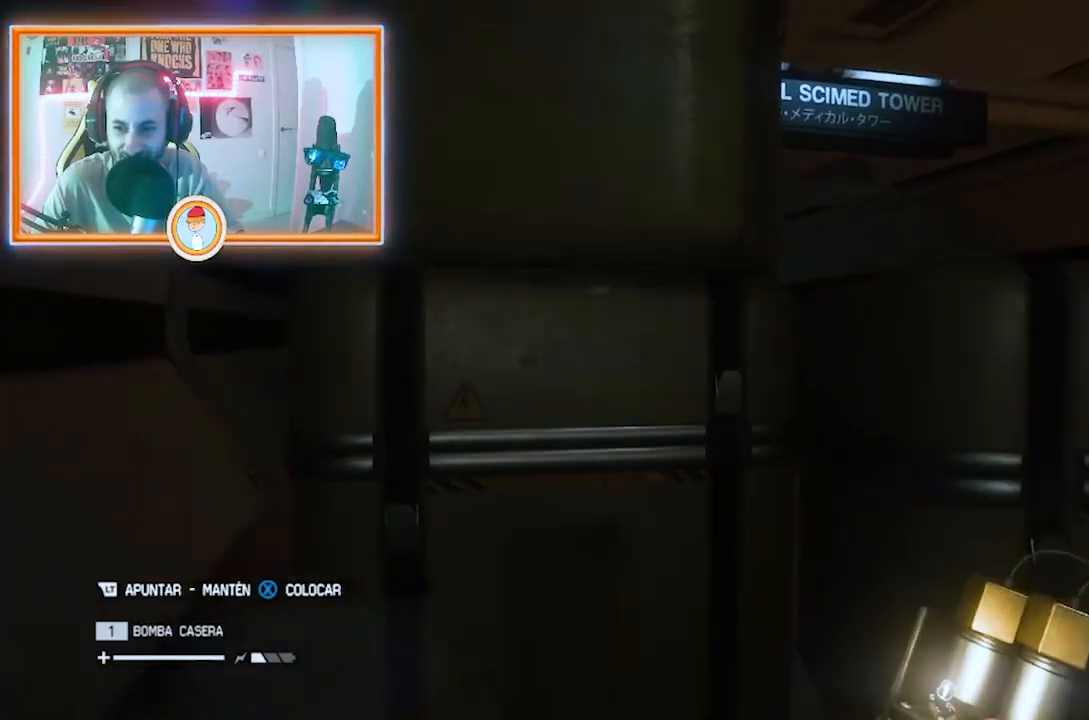
{"buttons": [], "left_stick": "left", "right_stick": "right", "events": [[17, "right_stick", "up-right"], [117, "left_stick", "up-left"], [150, "right_stick", "center"], [351, "right_stick", "right"], [384, "left_stick", "left"]]}
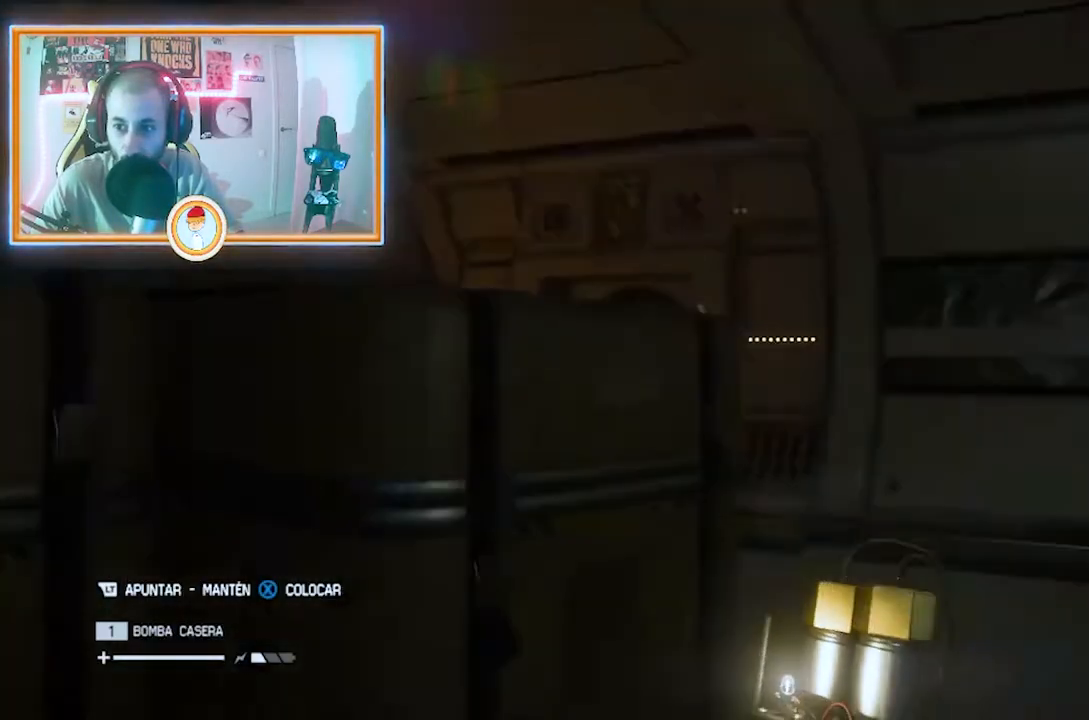
{"buttons": [], "left_stick": "down", "right_stick": "center", "events": [[116, "left_stick", "down-left"], [217, "right_stick", "center"], [383, "left_stick", "down"]]}
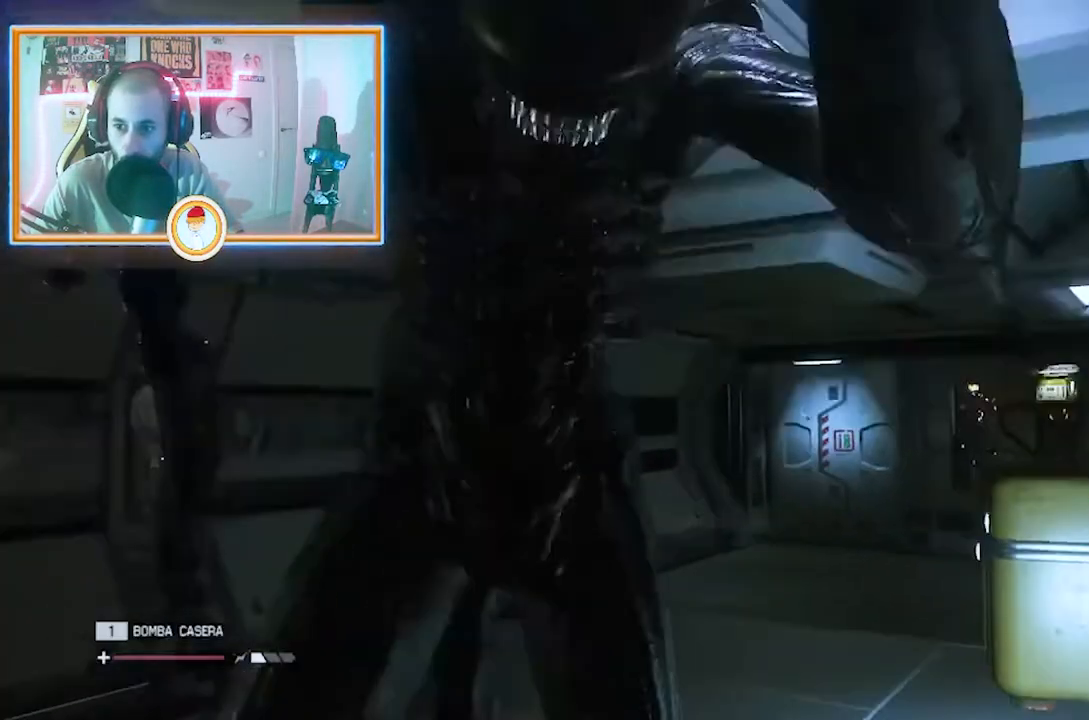
{"buttons": [], "left_stick": "center", "right_stick": "center", "events": [[17, "right_stick", "up"], [50, "left_stick", "center"], [117, "right_stick", "center"], [184, "left_stick", "up"], [250, "left_stick", "center"]]}
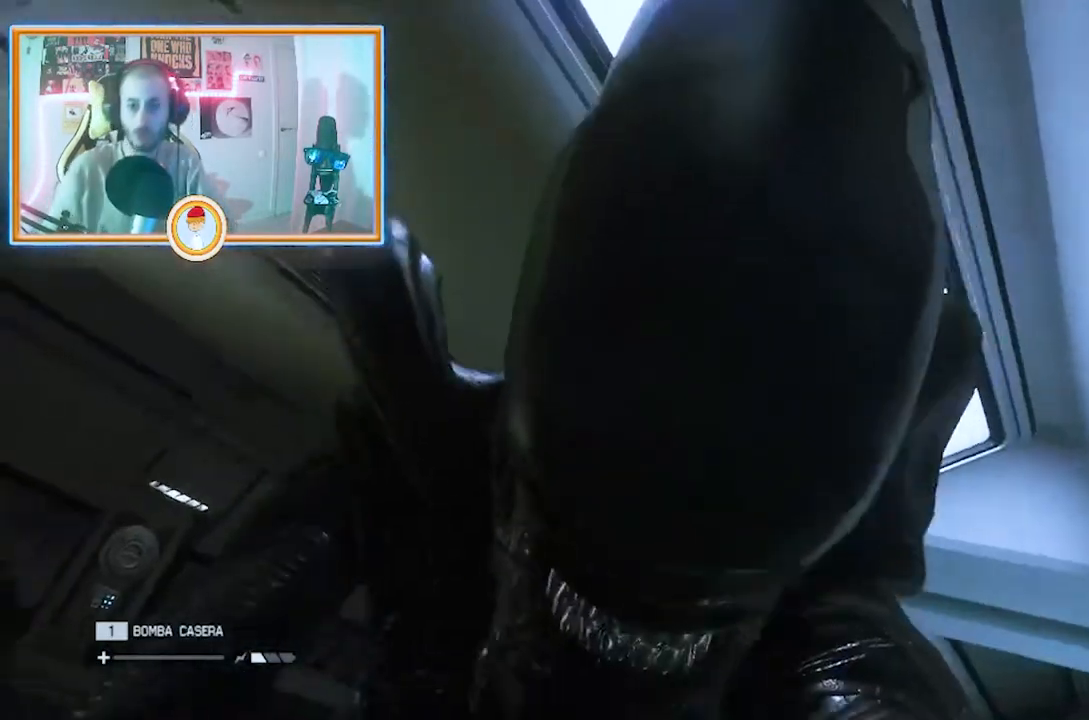
{"buttons": [], "left_stick": "center", "right_stick": "center", "events": []}
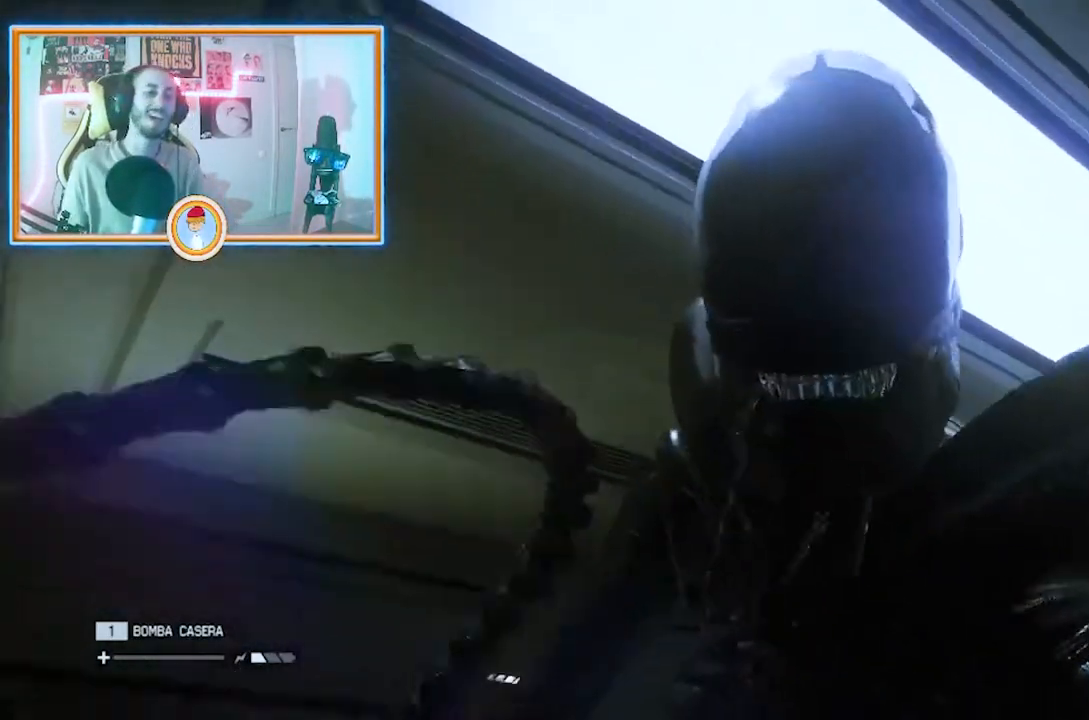
{"buttons": [], "left_stick": "center", "right_stick": "center", "events": []}
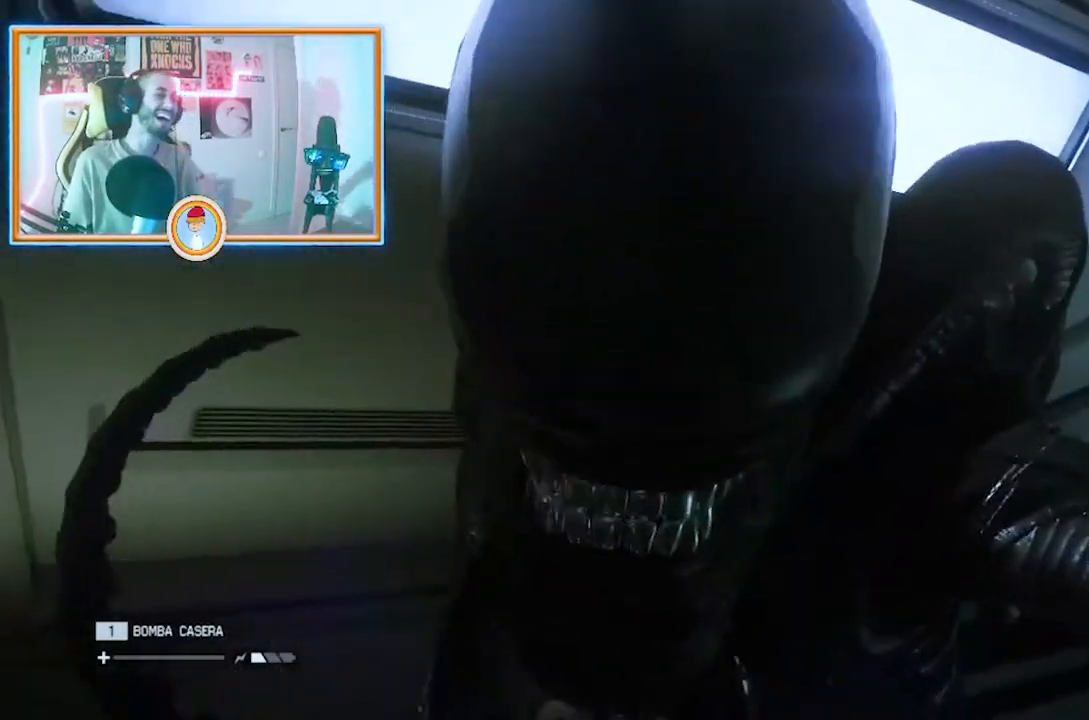
{"buttons": [], "left_stick": "center", "right_stick": "center", "events": []}
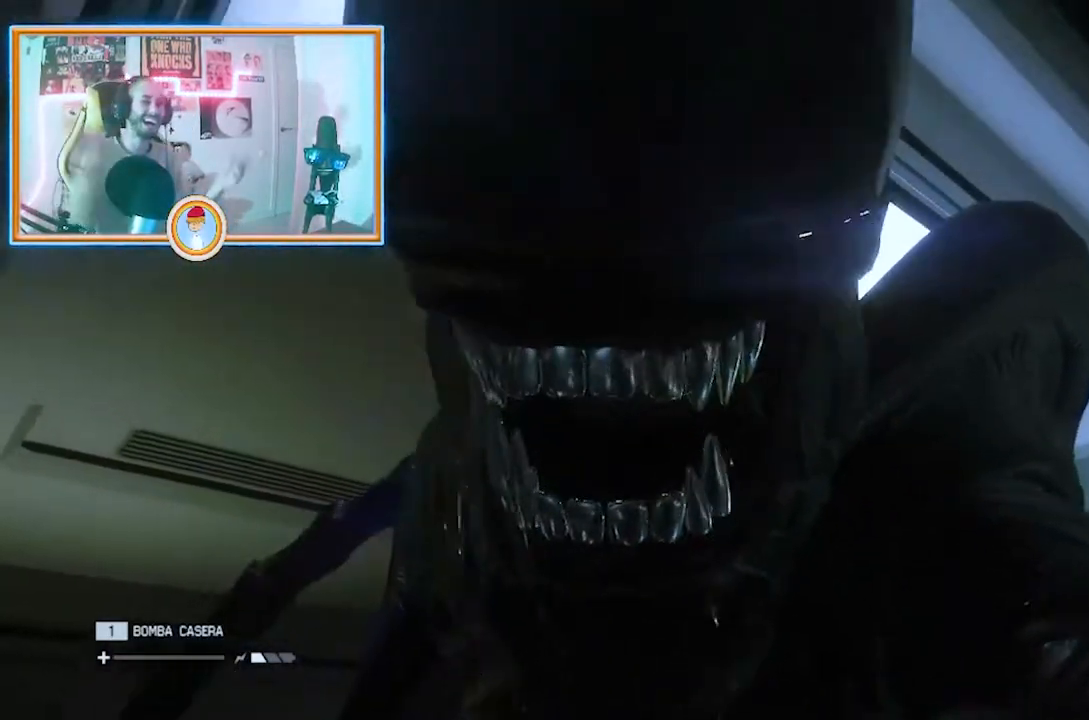
{"buttons": [], "left_stick": "center", "right_stick": "center", "events": []}
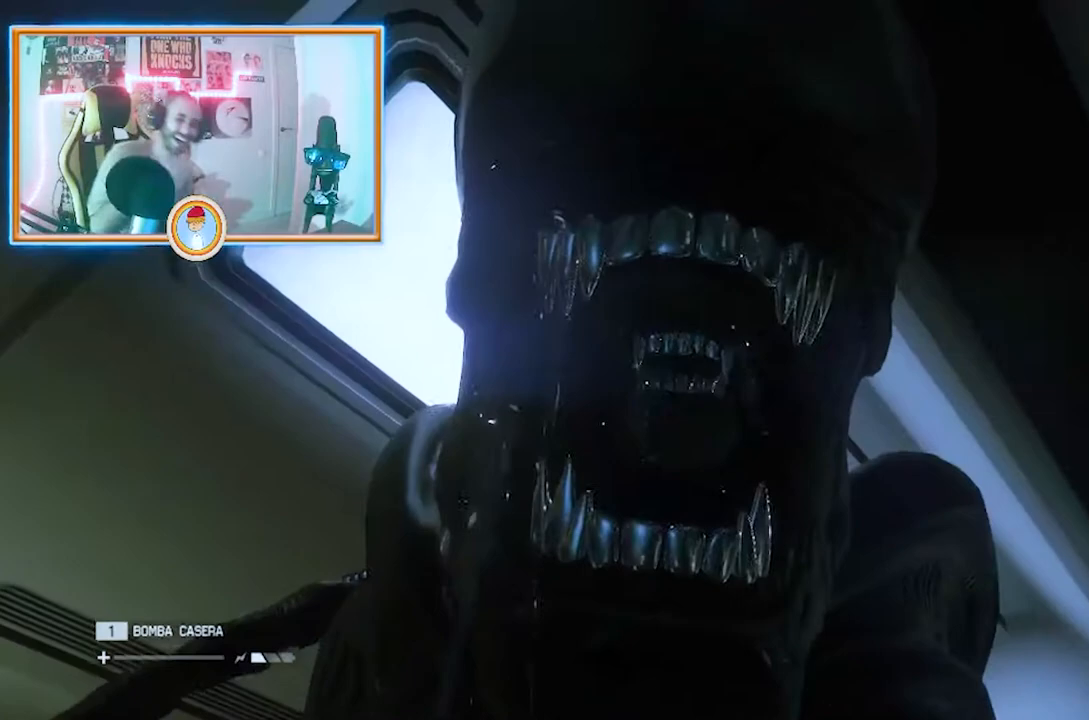
{"buttons": [], "left_stick": "center", "right_stick": "center", "events": []}
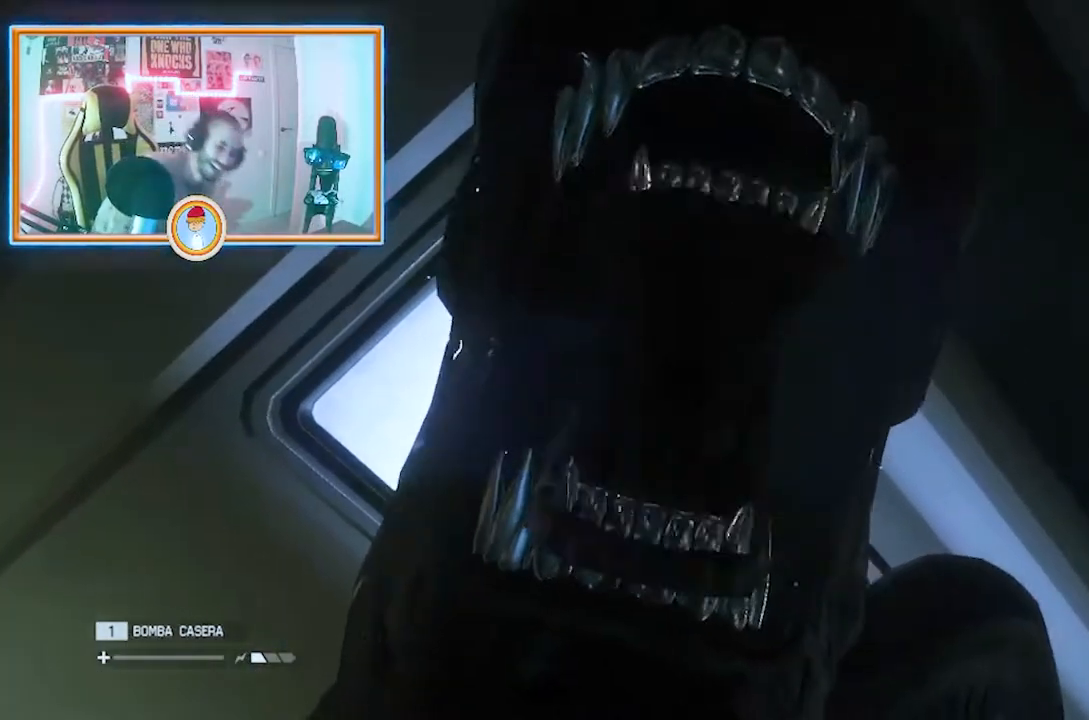
{"buttons": [], "left_stick": "center", "right_stick": "center", "events": []}
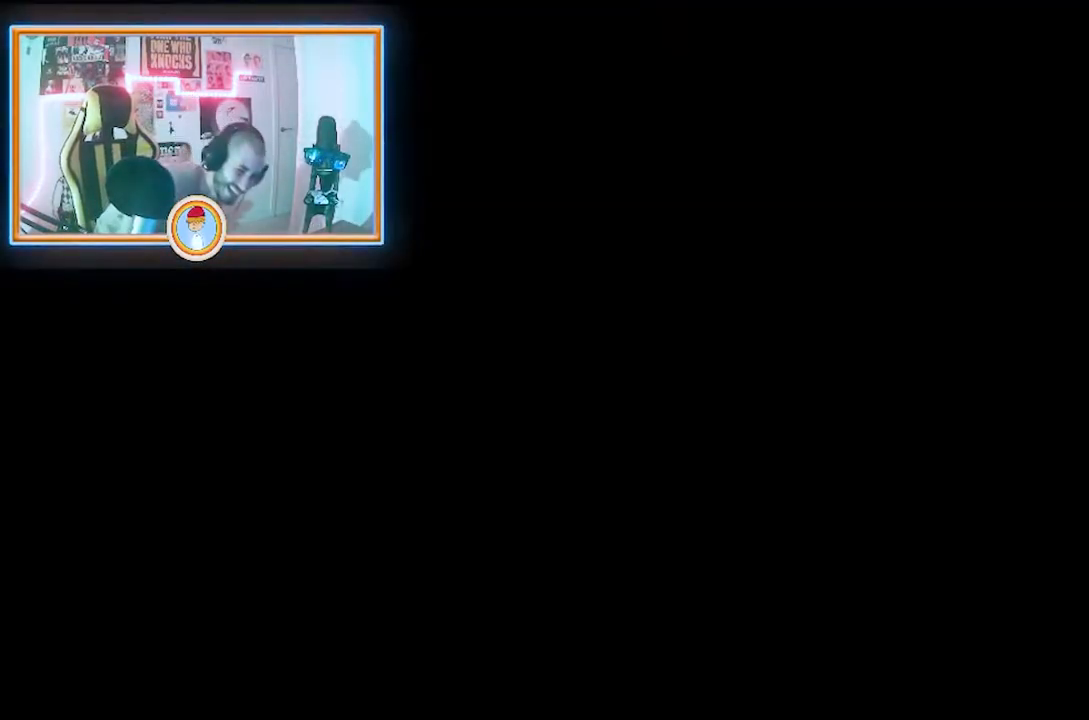
{"buttons": [], "left_stick": "center", "right_stick": "center", "events": []}
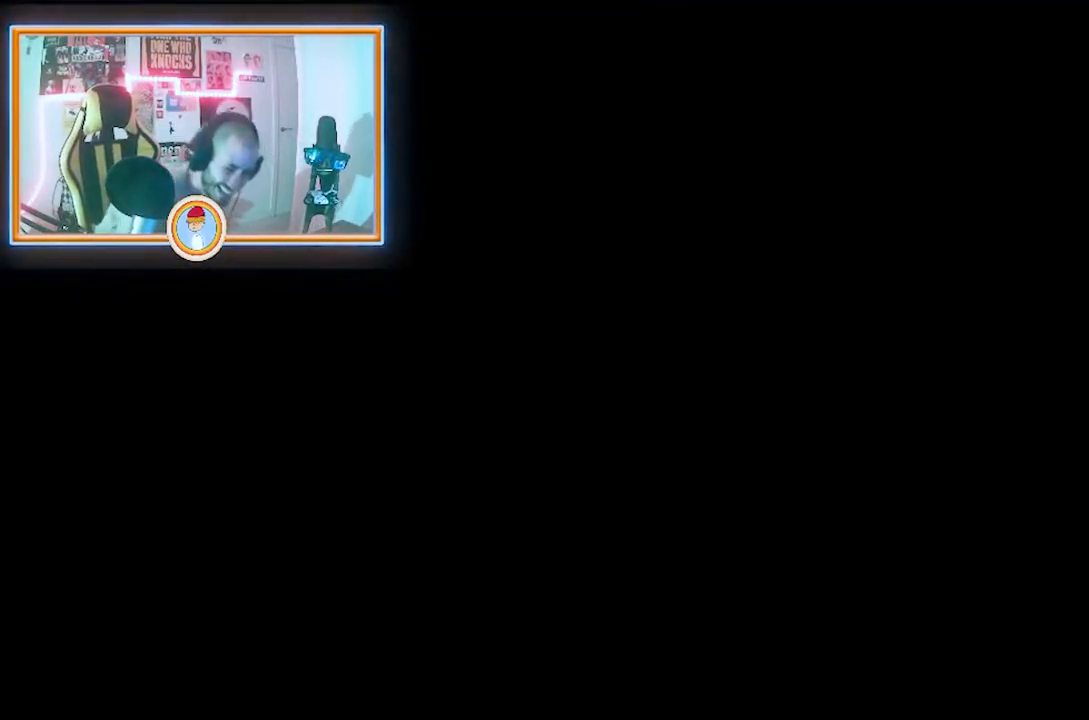
{"buttons": [], "left_stick": "center", "right_stick": "center", "events": []}